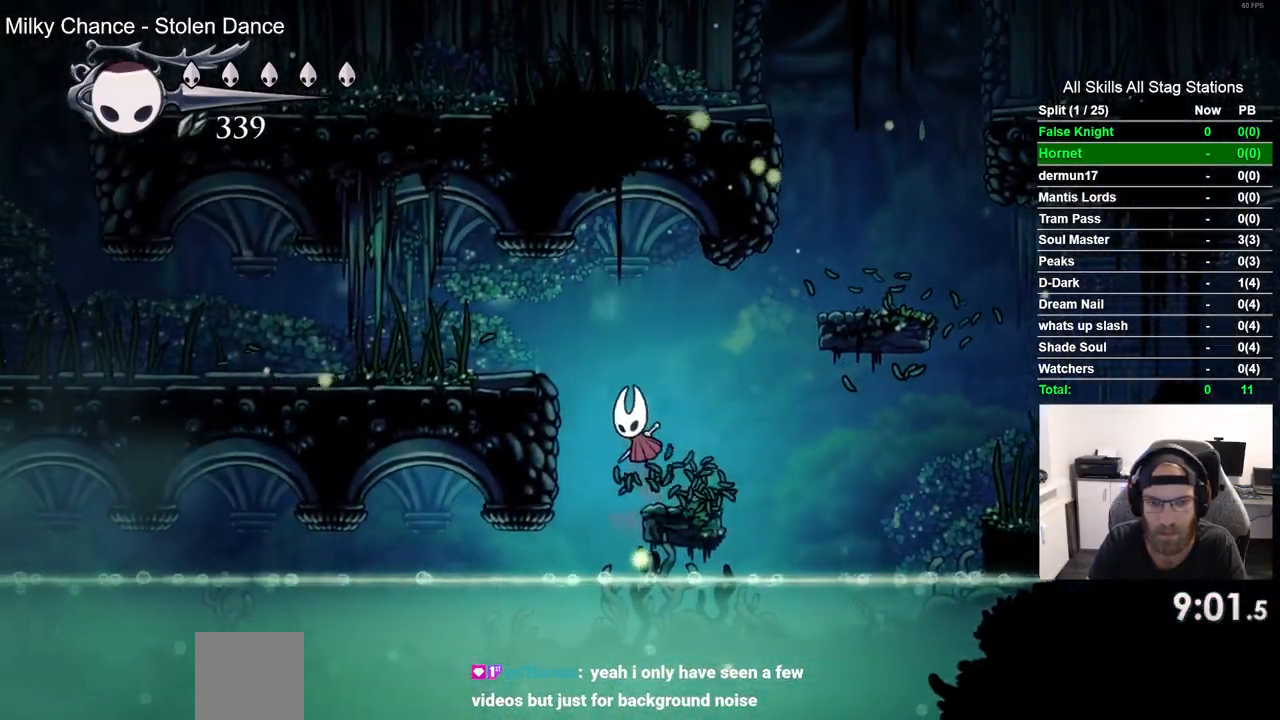
Gameplay with a controller (PlayStation layout); each line is a JSON object with the inputs held at the frame after it. "events" lists button and stick changes between this image and that frame as [ms after this image, input, new state], when the widget could be followed in between. Not read: R1.
{"buttons": ["DPAD_LEFT"], "left_stick": "center", "right_stick": "center", "events": [[200, "CROSS", "up"]]}
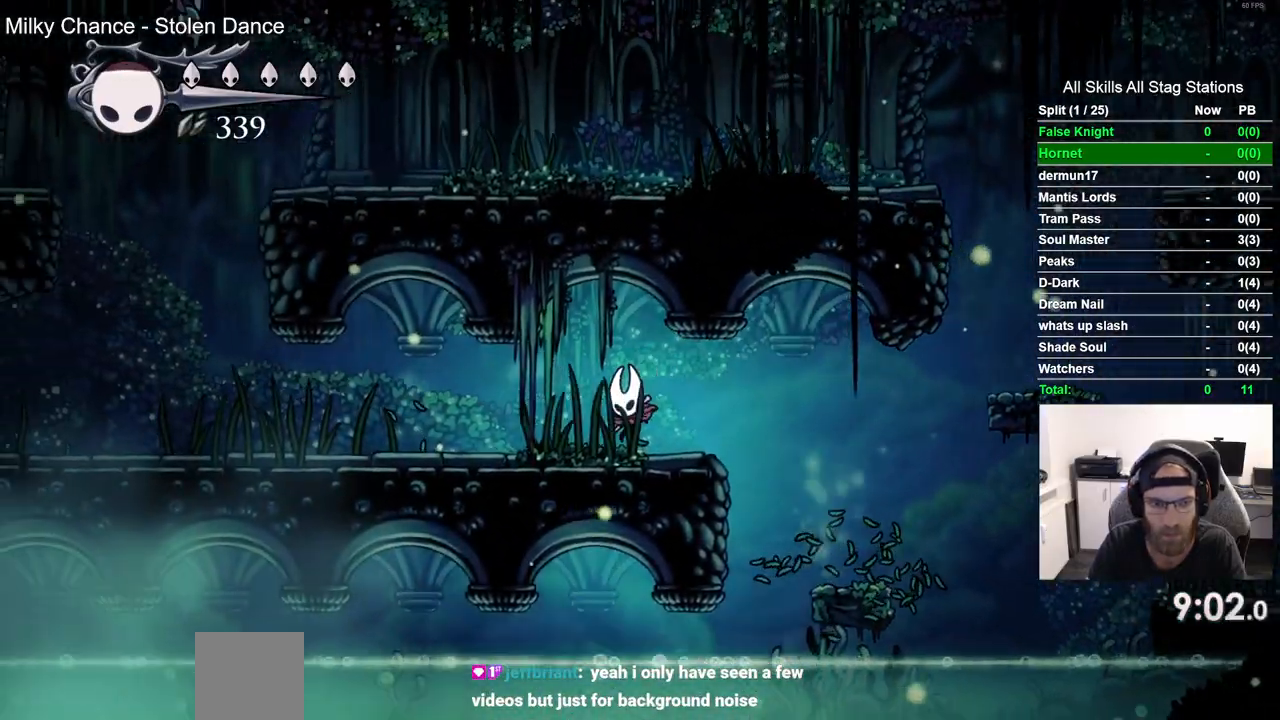
{"buttons": ["DPAD_LEFT"], "left_stick": "center", "right_stick": "center", "events": []}
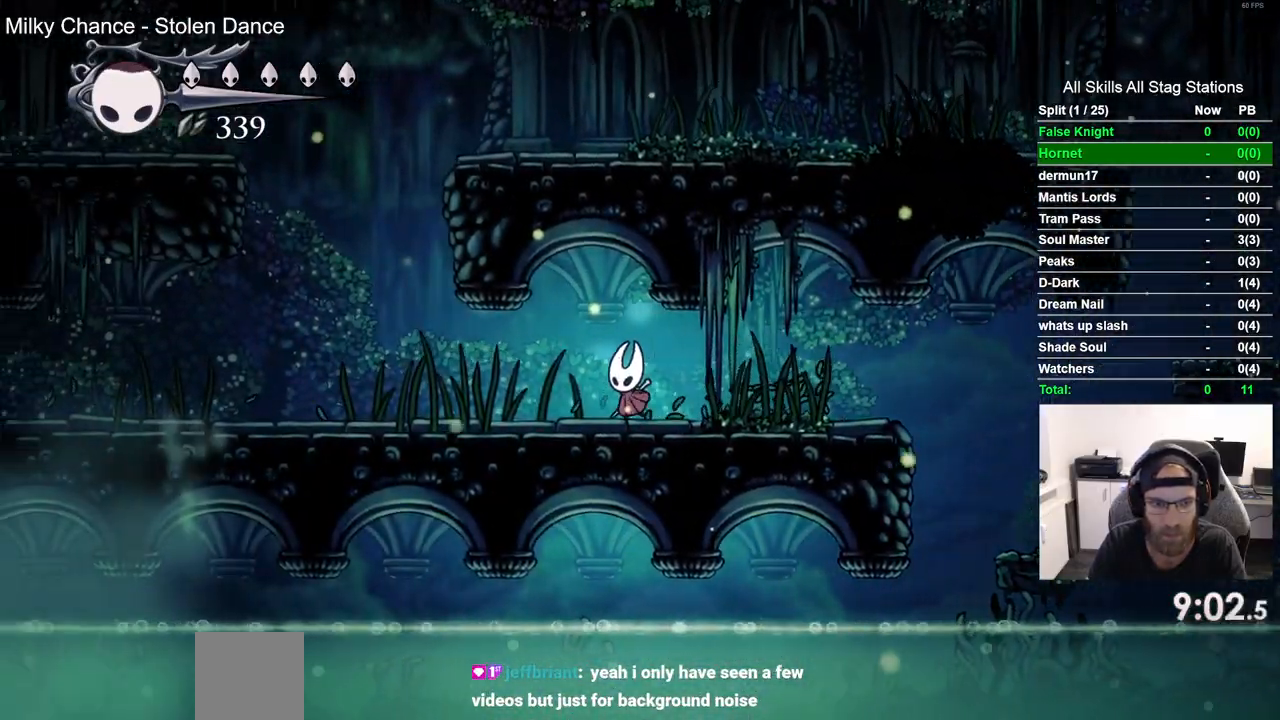
{"buttons": ["DPAD_LEFT"], "left_stick": "center", "right_stick": "center", "events": []}
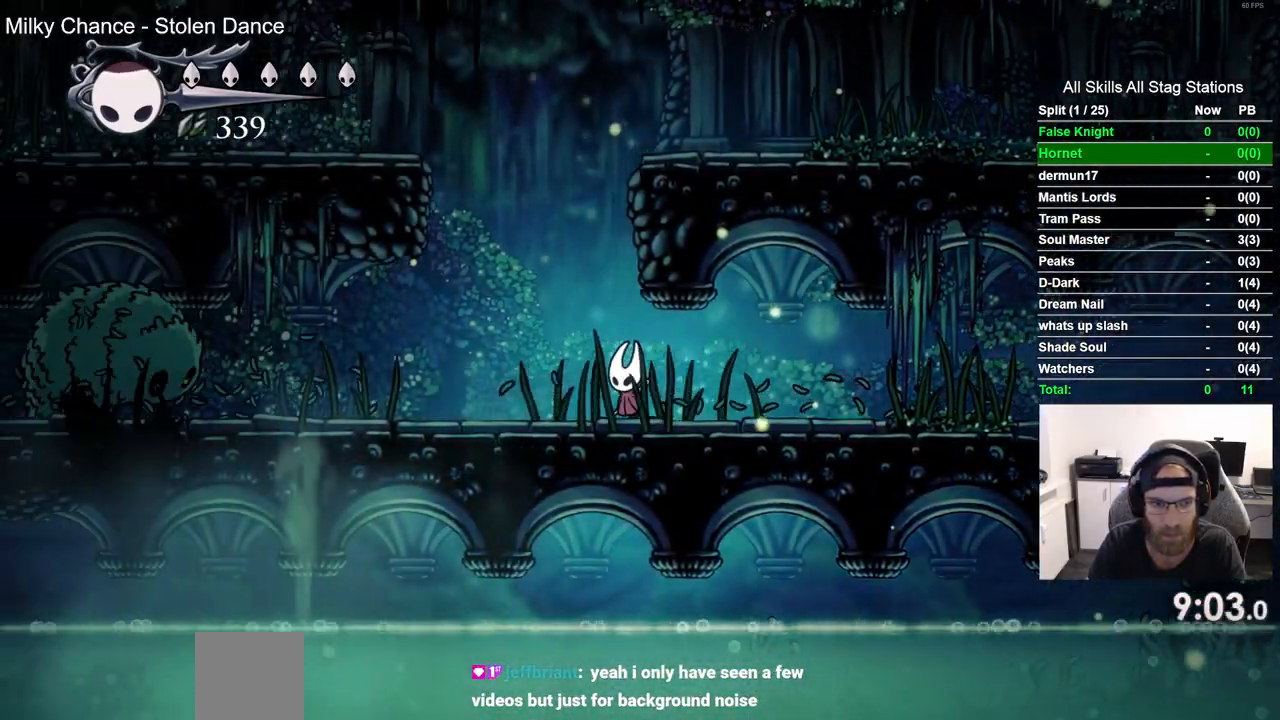
{"buttons": ["SQUARE"], "left_stick": "center", "right_stick": "center", "events": [[350, "SQUARE", "down"], [450, "DPAD_LEFT", "up"]]}
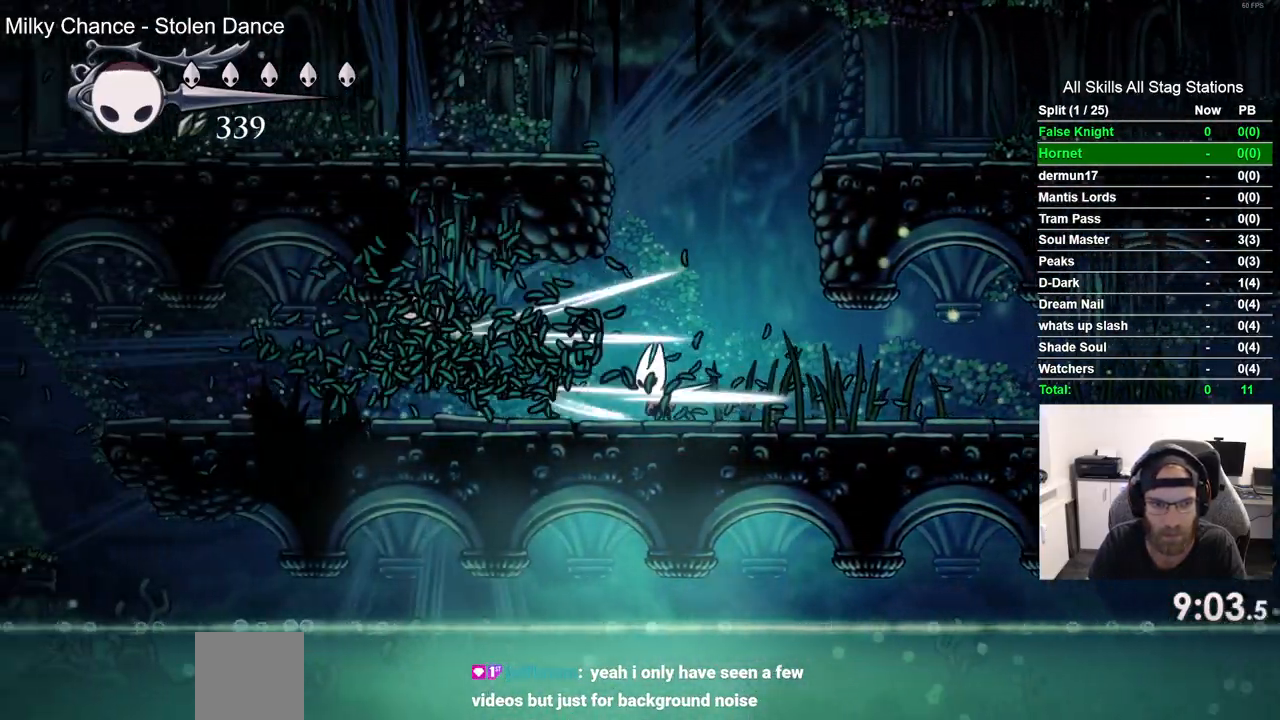
{"buttons": ["SQUARE", "DPAD_LEFT"], "left_stick": "center", "right_stick": "center", "events": [[33, "SQUARE", "up"], [100, "DPAD_LEFT", "down"], [333, "SQUARE", "down"]]}
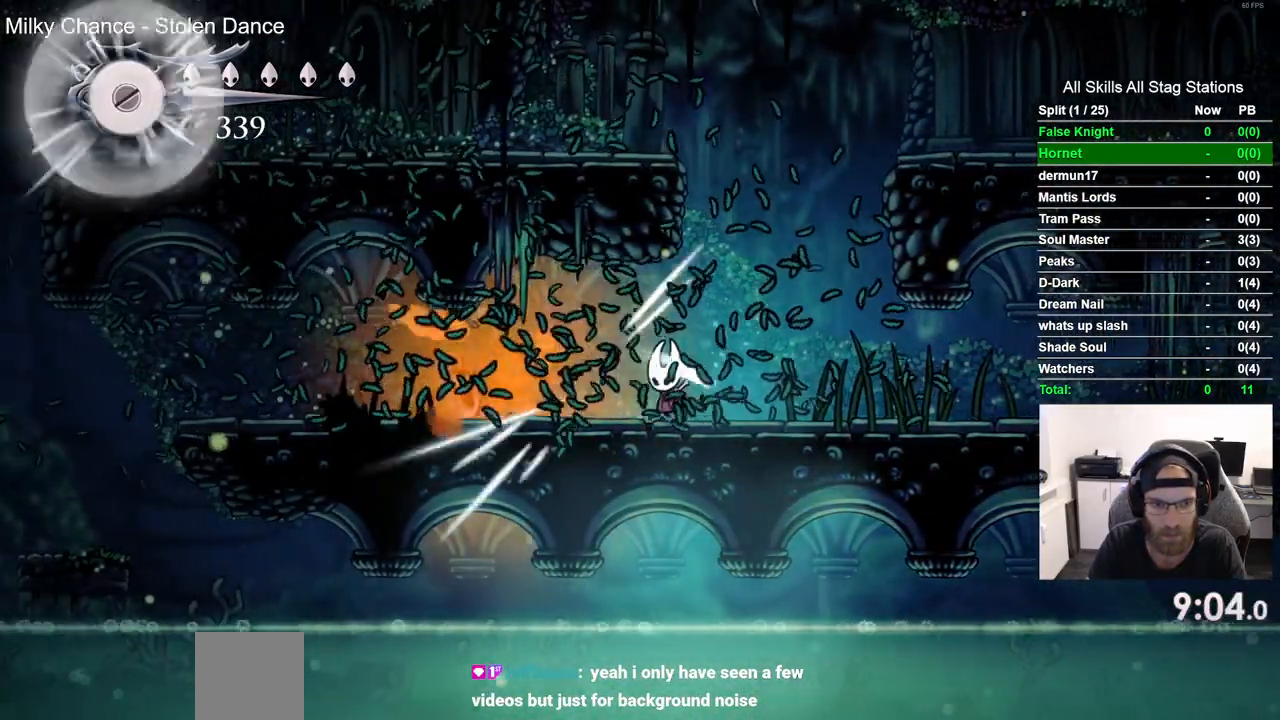
{"buttons": ["DPAD_LEFT"], "left_stick": "center", "right_stick": "center", "events": [[17, "SQUARE", "up"]]}
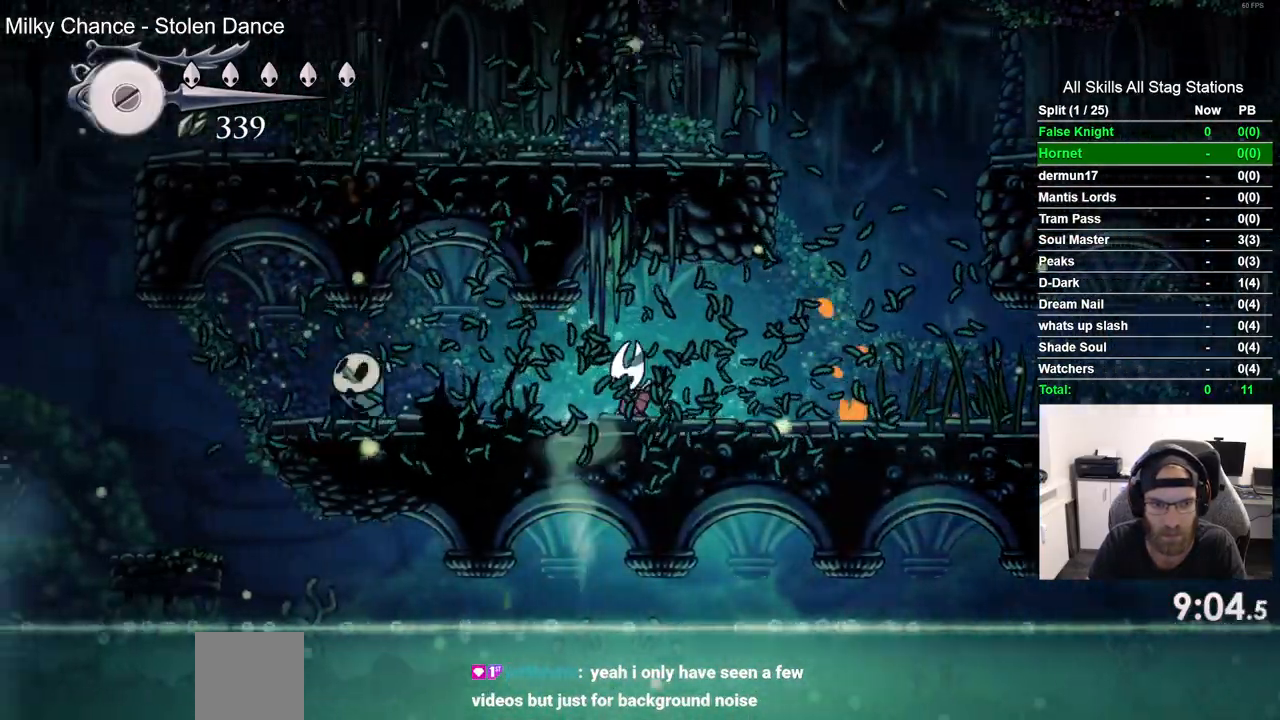
{"buttons": ["DPAD_LEFT"], "left_stick": "center", "right_stick": "center", "events": [[67, "DPAD_LEFT", "up"], [300, "DPAD_LEFT", "down"]]}
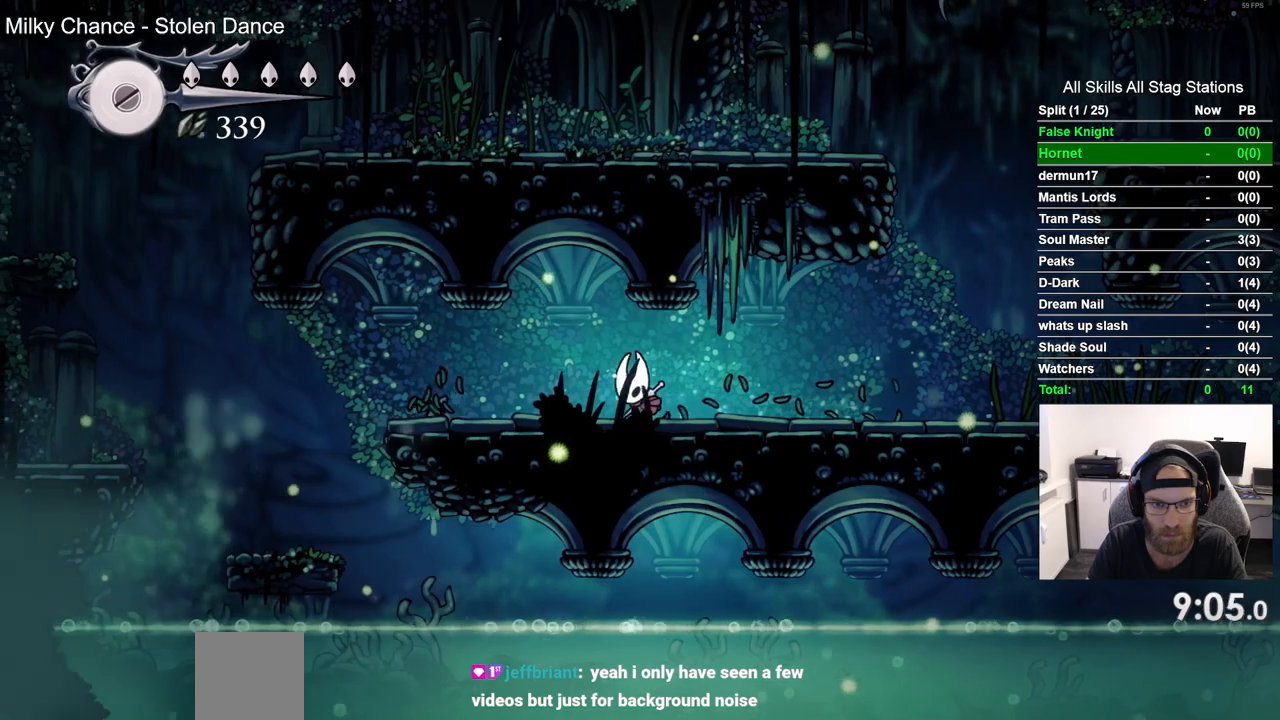
{"buttons": ["DPAD_LEFT"], "left_stick": "center", "right_stick": "center", "events": []}
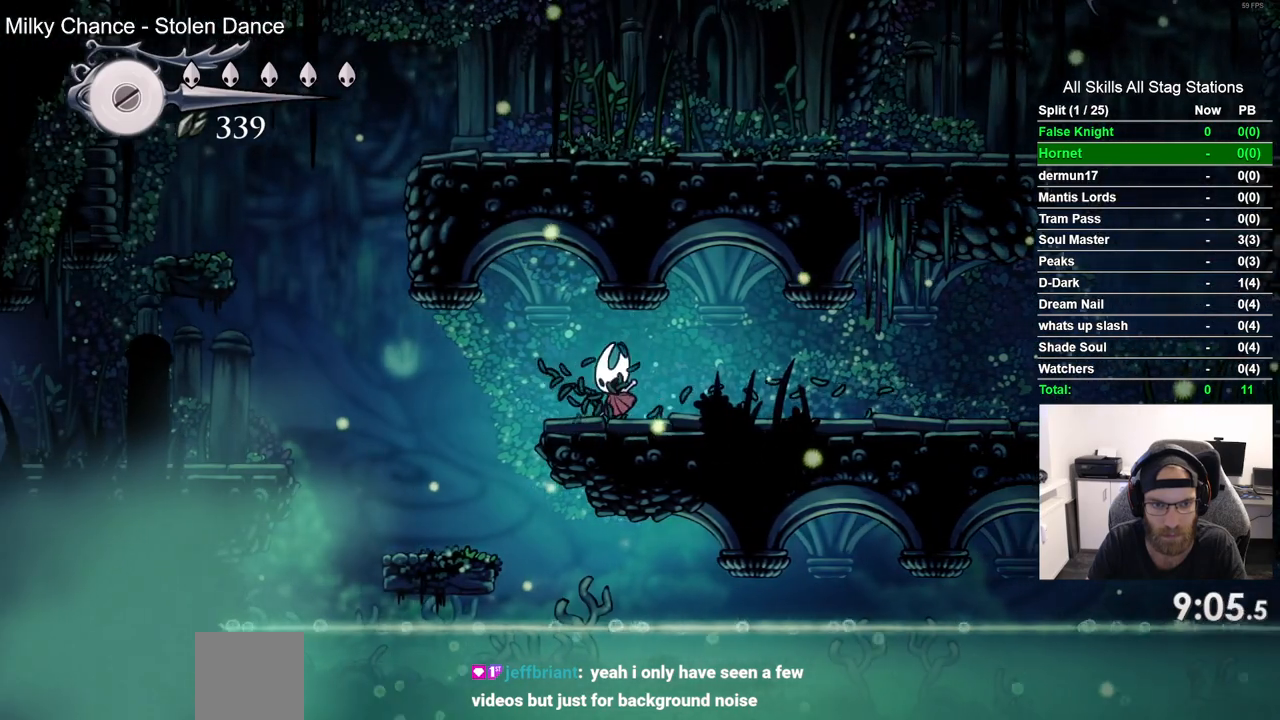
{"buttons": ["DPAD_LEFT"], "left_stick": "center", "right_stick": "center", "events": []}
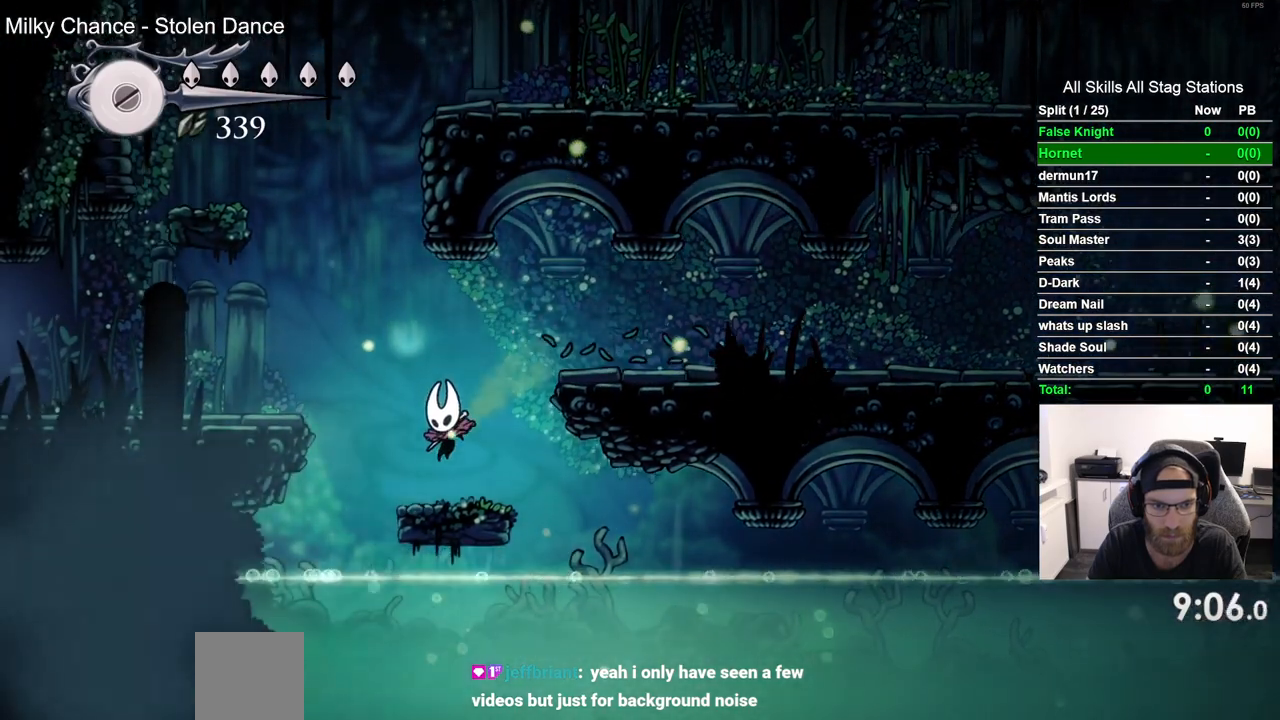
{"buttons": ["DPAD_LEFT"], "left_stick": "center", "right_stick": "center", "events": [[83, "CROSS", "down"], [350, "CROSS", "up"]]}
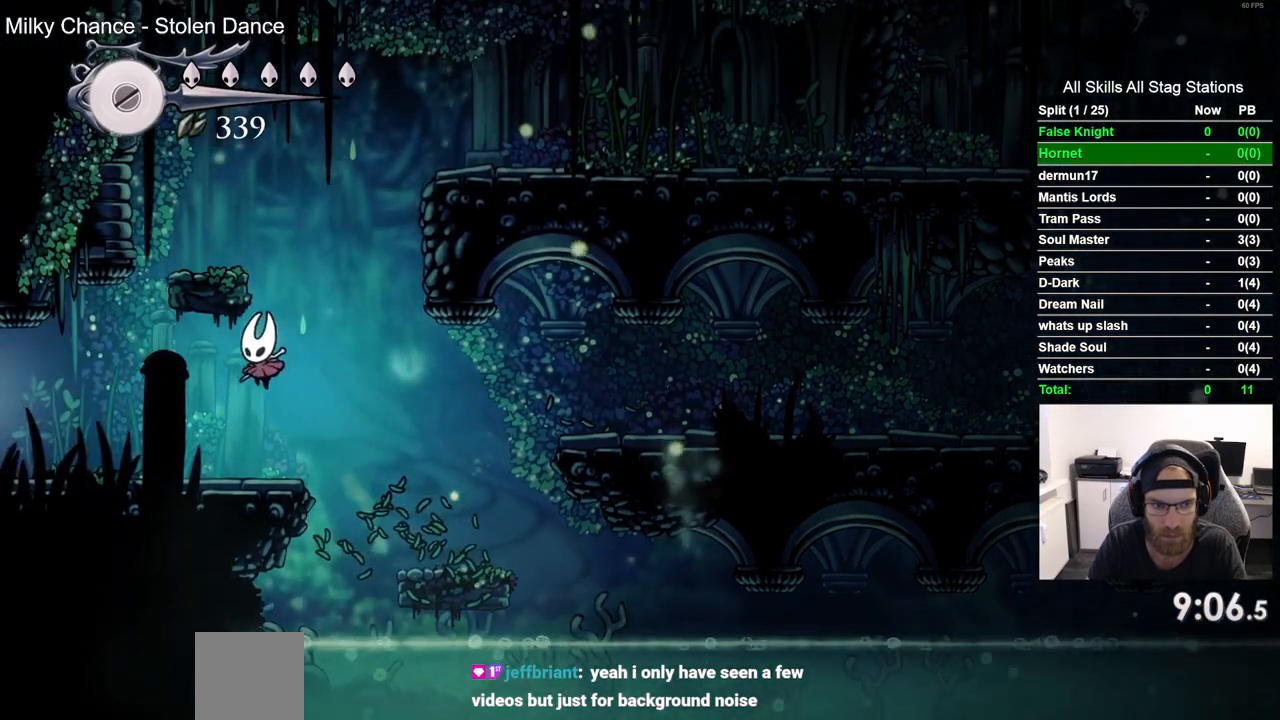
{"buttons": ["DPAD_LEFT"], "left_stick": "center", "right_stick": "center", "events": []}
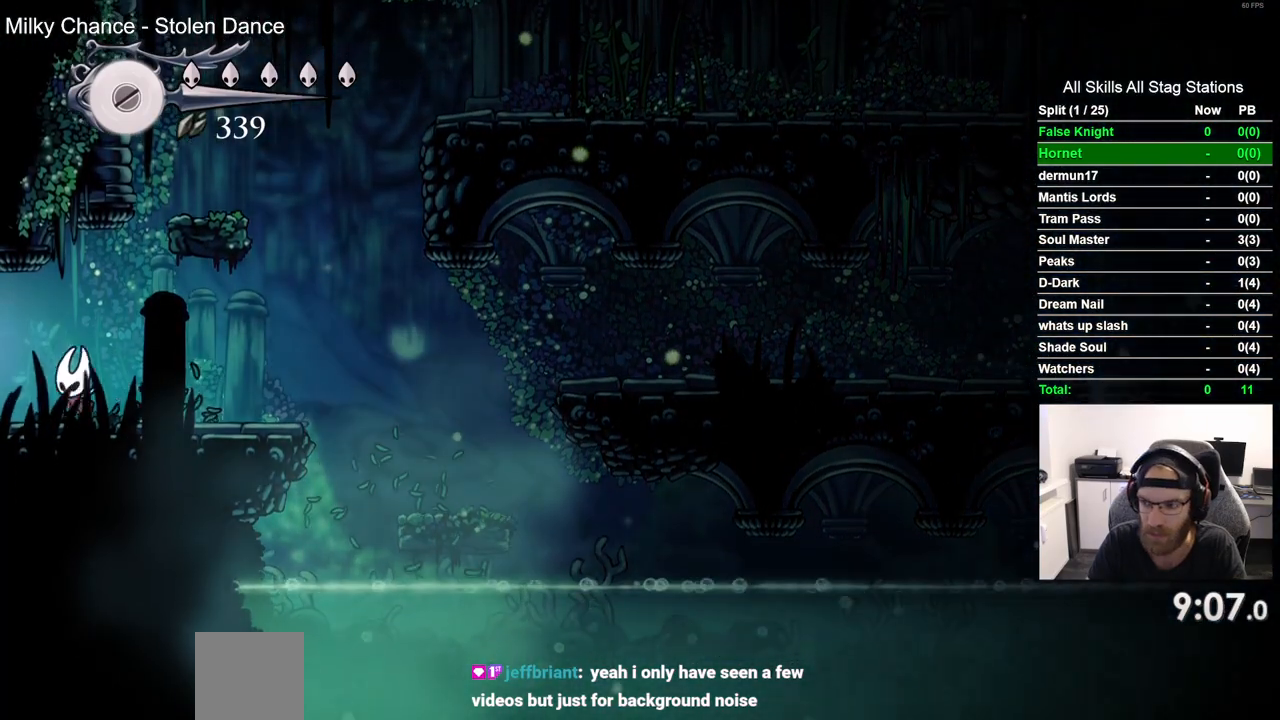
{"buttons": ["DPAD_LEFT"], "left_stick": "center", "right_stick": "center", "events": []}
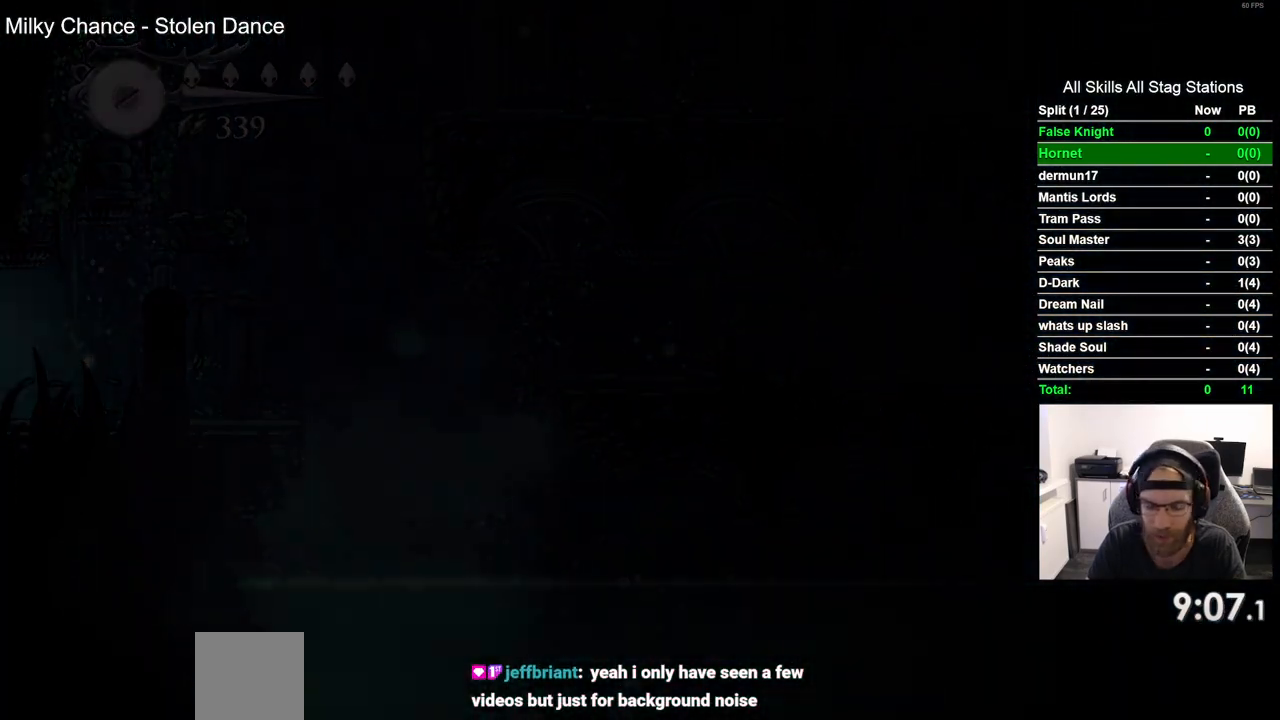
{"buttons": ["DPAD_LEFT"], "left_stick": "center", "right_stick": "center", "events": []}